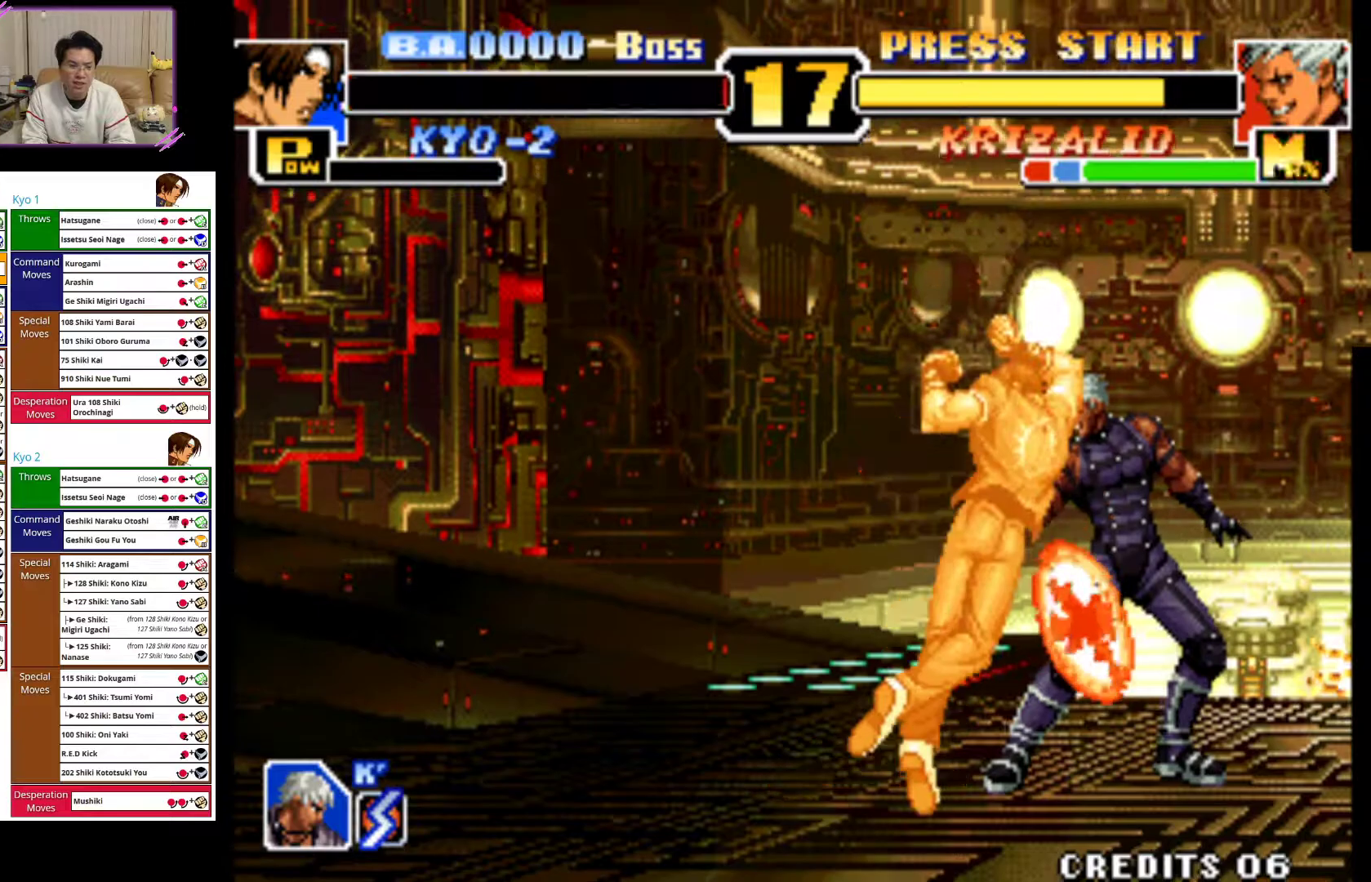
Gameplay with a controller (arcade stick); each line is a JSON object with the inputs held at the frame after it. "events" lists button and stick changes between this image and that frame as [ms after this image, input, new state], when the widget could be followed in between. Not read: L3 R3.
{"buttons": ["CIRCLE"], "left_stick": "down-left", "events": [[83, "CIRCLE", "up"], [150, "CIRCLE", "down"], [300, "CIRCLE", "up"], [367, "CIRCLE", "down"]]}
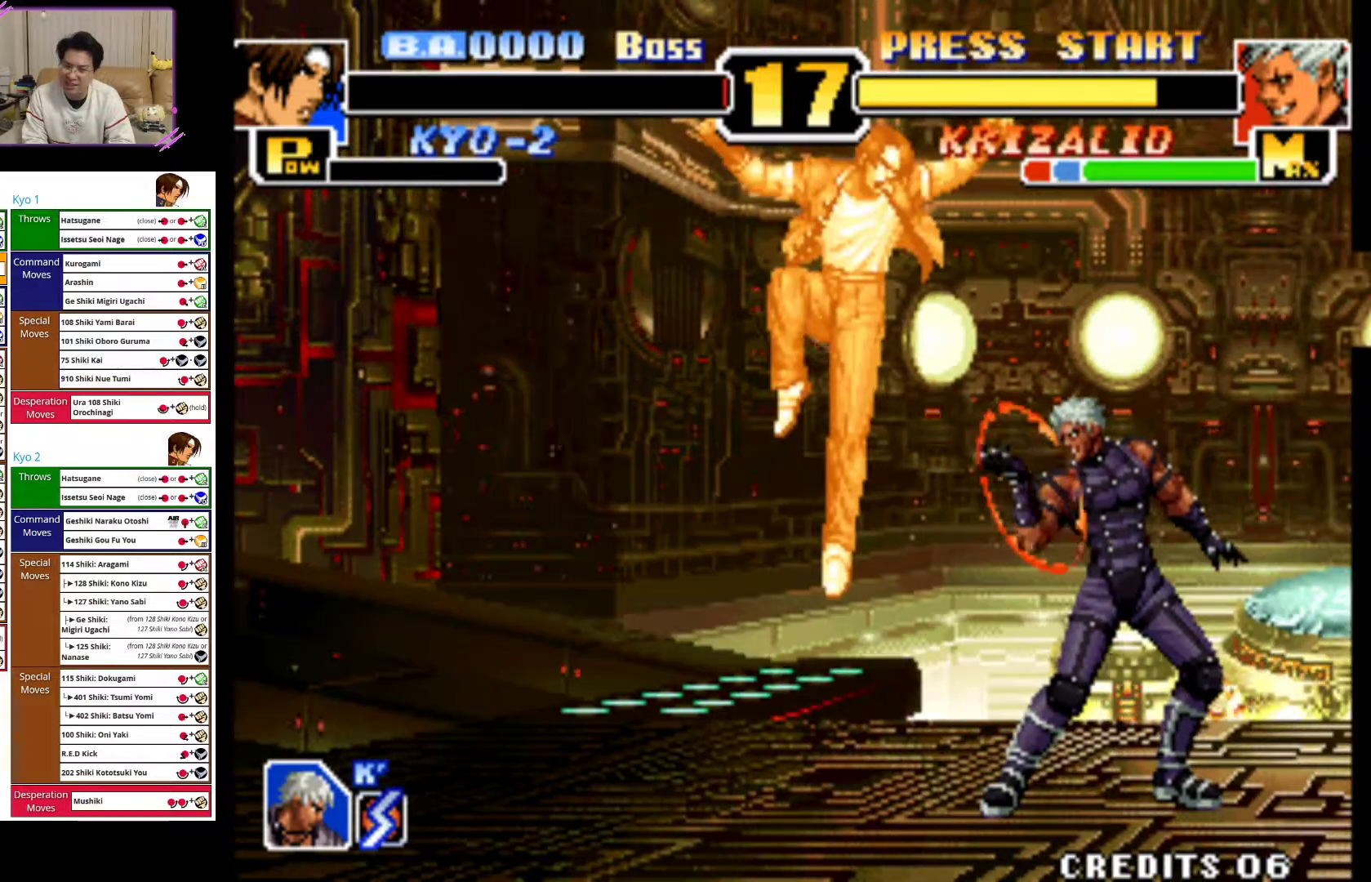
{"buttons": [], "left_stick": "down-left", "events": [[17, "CIRCLE", "up"], [250, "TRIANGLE", "down"], [400, "TRIANGLE", "up"]]}
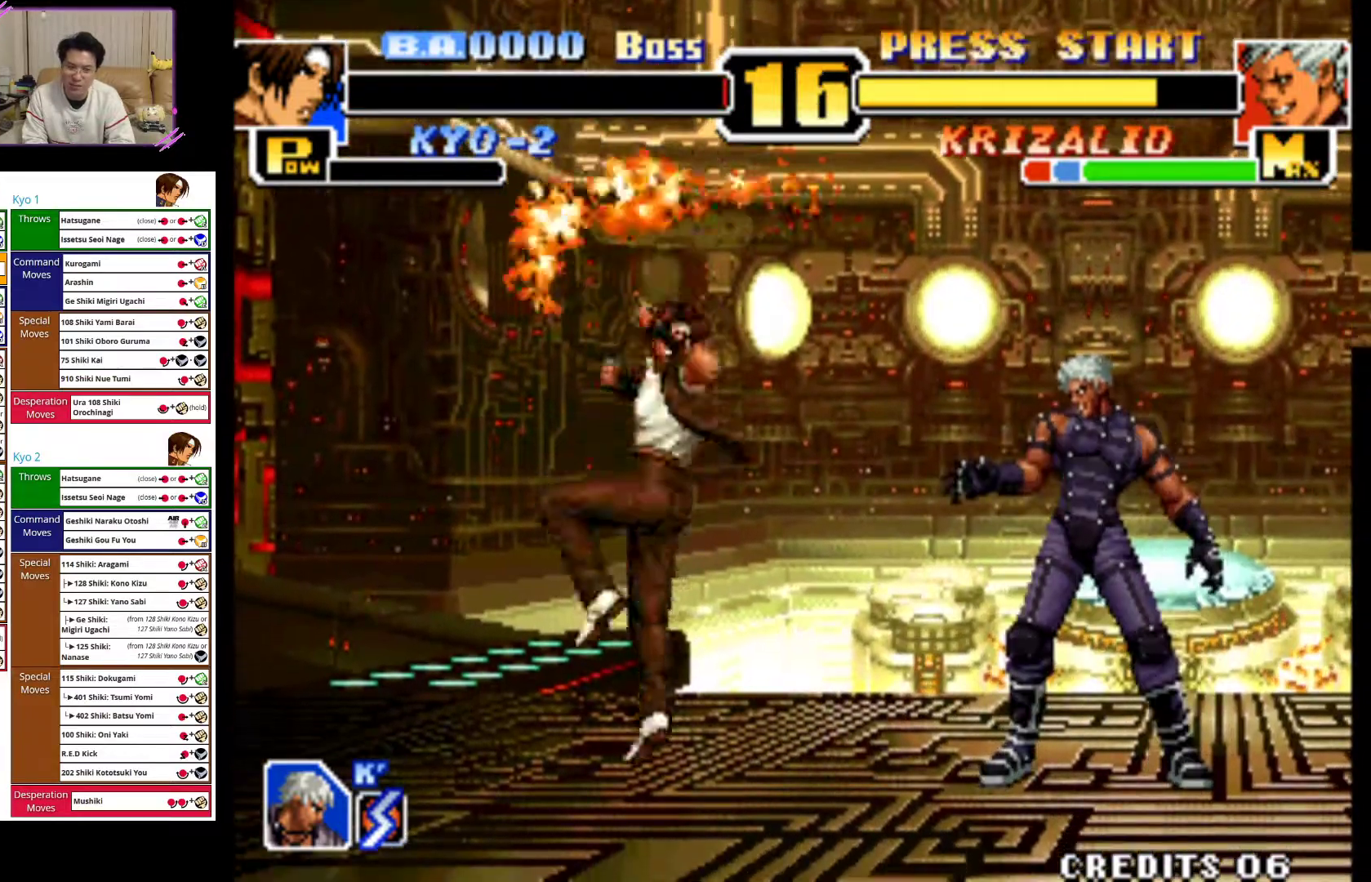
{"buttons": [], "left_stick": "left", "events": [[33, "left_stick", "left"]]}
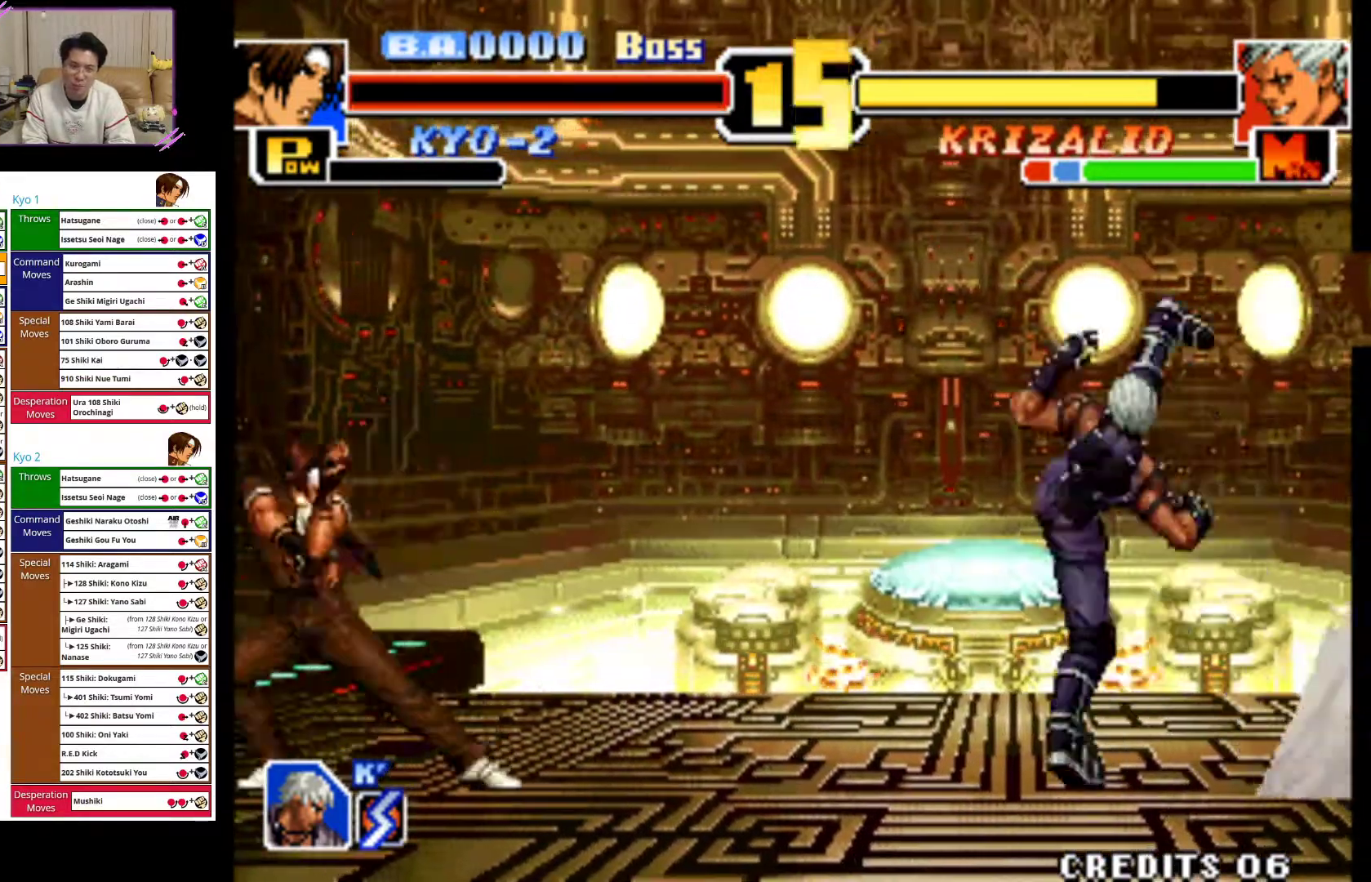
{"buttons": [], "left_stick": "up-right", "events": [[83, "left_stick", "center"], [183, "left_stick", "up-right"]]}
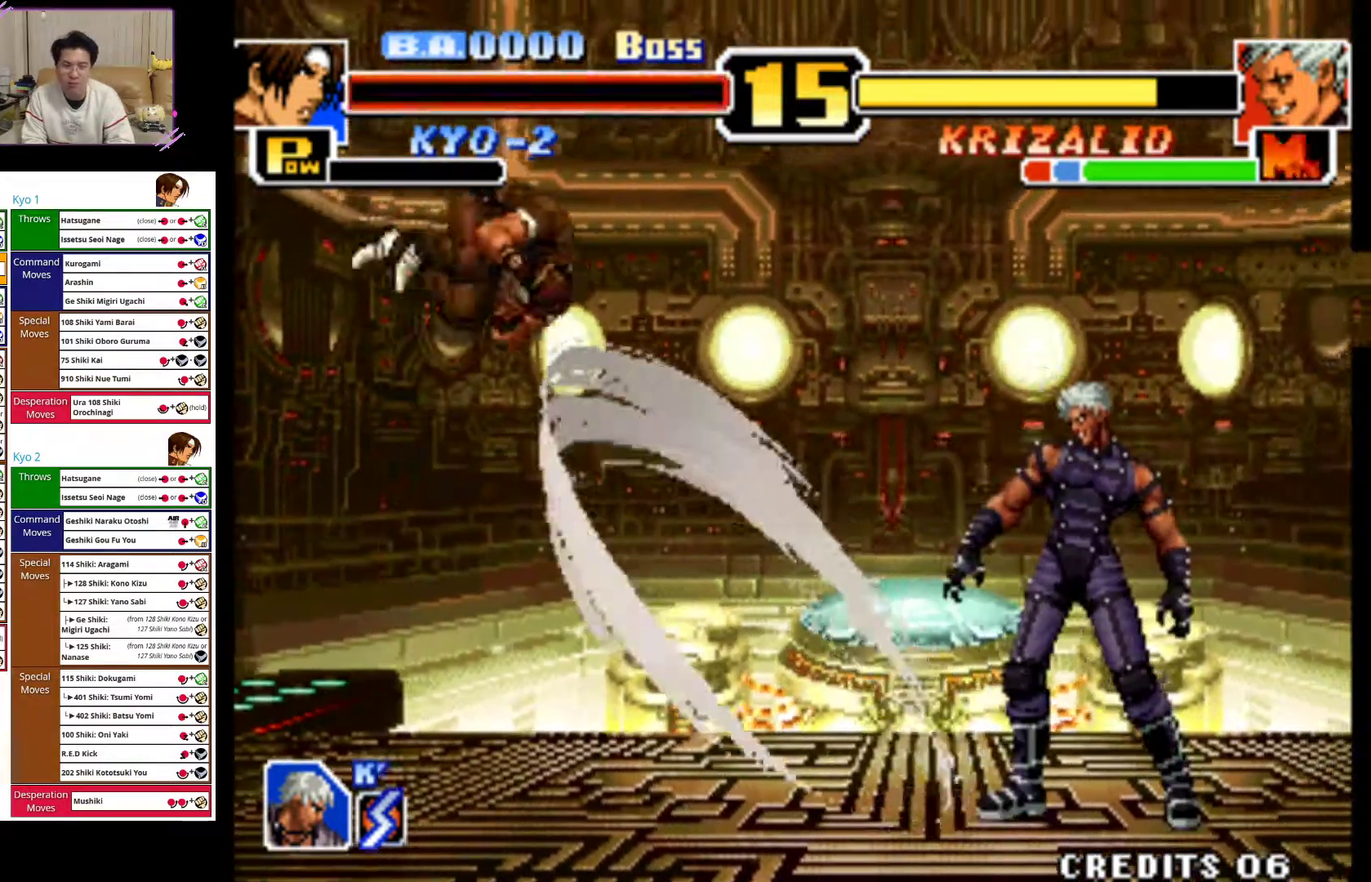
{"buttons": ["CIRCLE"], "left_stick": "down", "events": [[33, "left_stick", "center"], [117, "CROSS", "down"], [150, "left_stick", "down"], [283, "CROSS", "up"], [400, "CIRCLE", "down"]]}
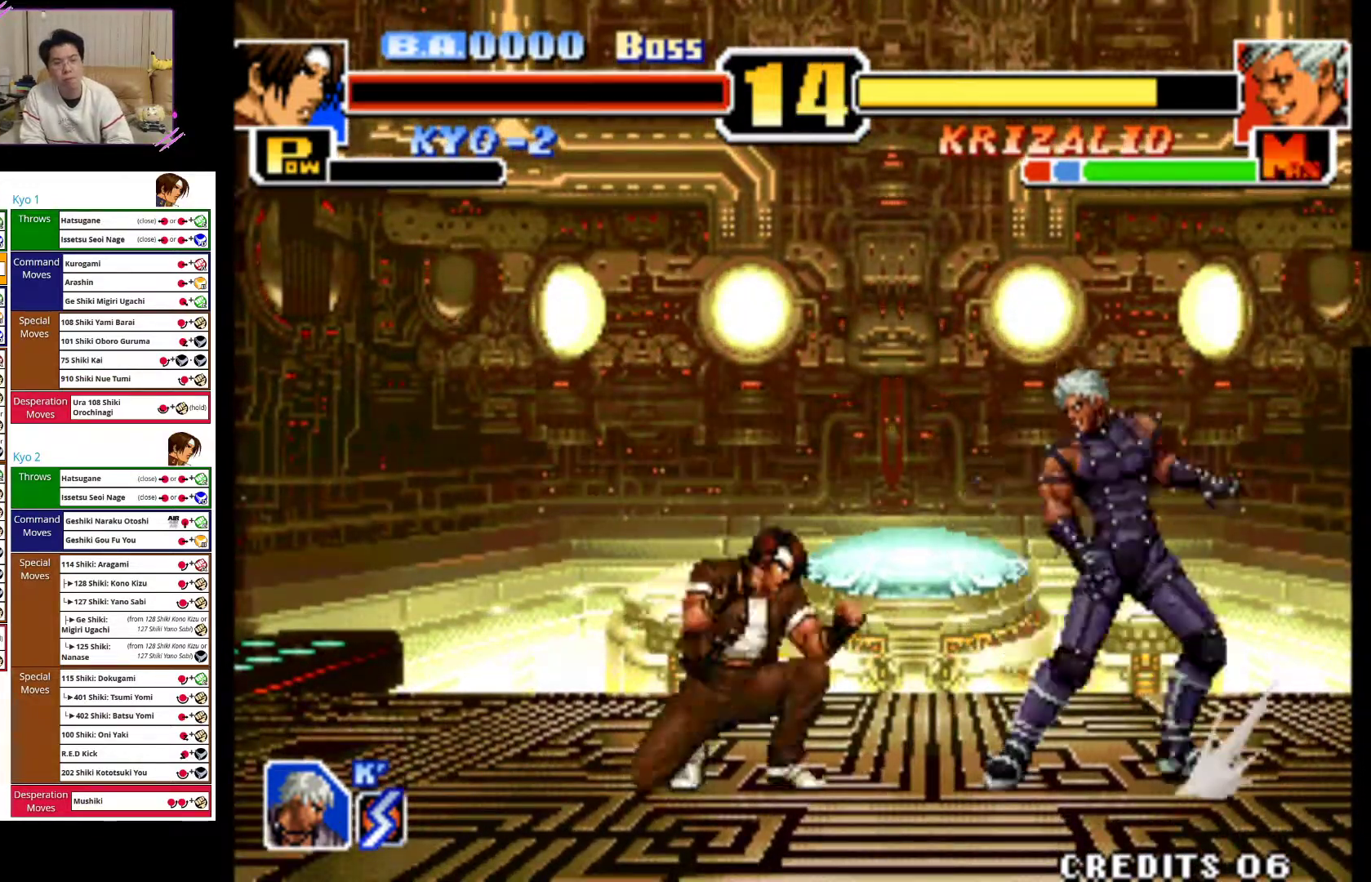
{"buttons": [], "left_stick": "left", "events": [[17, "CIRCLE", "up"], [67, "CIRCLE", "down"], [217, "left_stick", "center"], [233, "CIRCLE", "up"], [317, "left_stick", "left"]]}
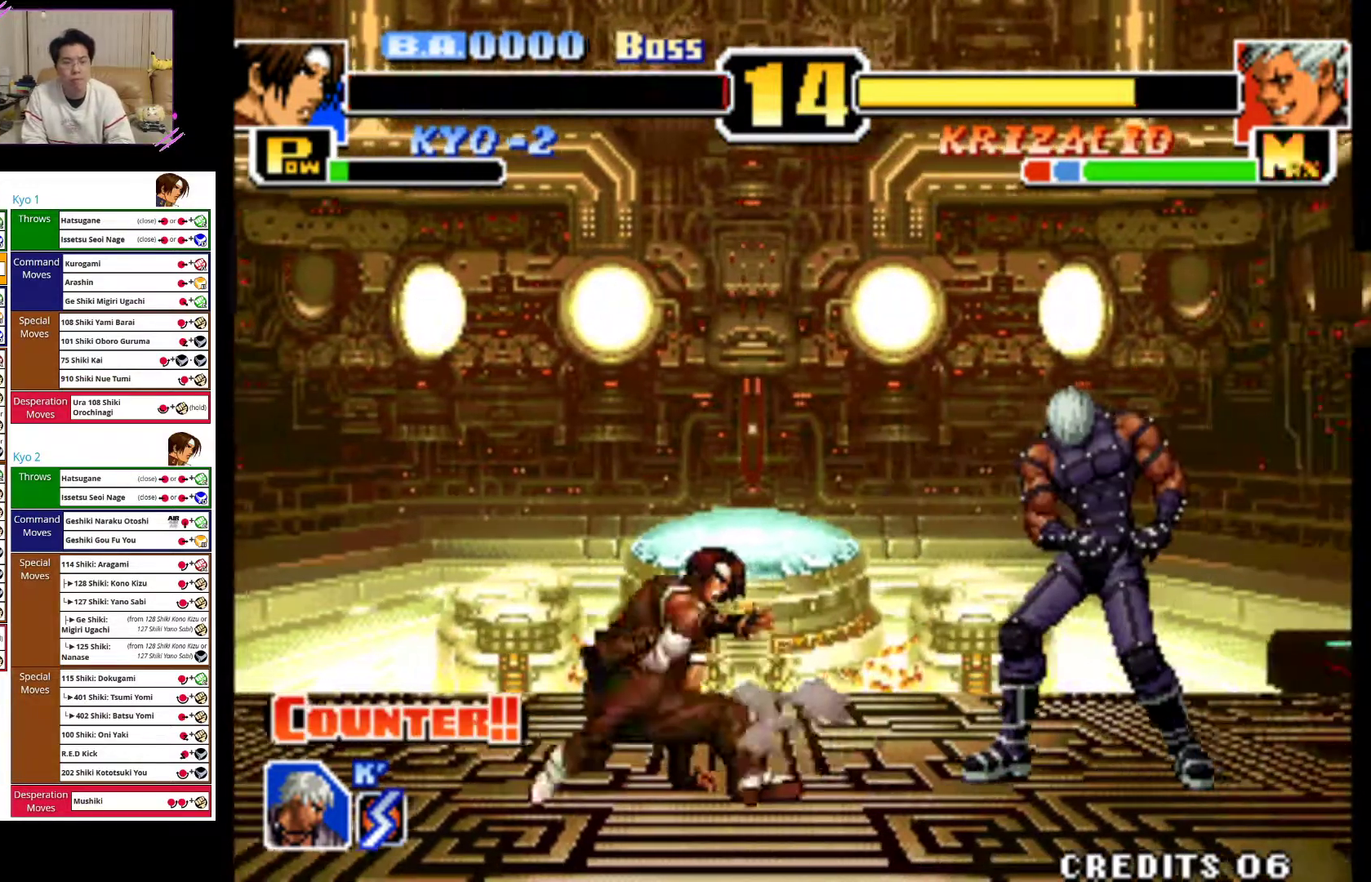
{"buttons": [], "left_stick": "left", "events": []}
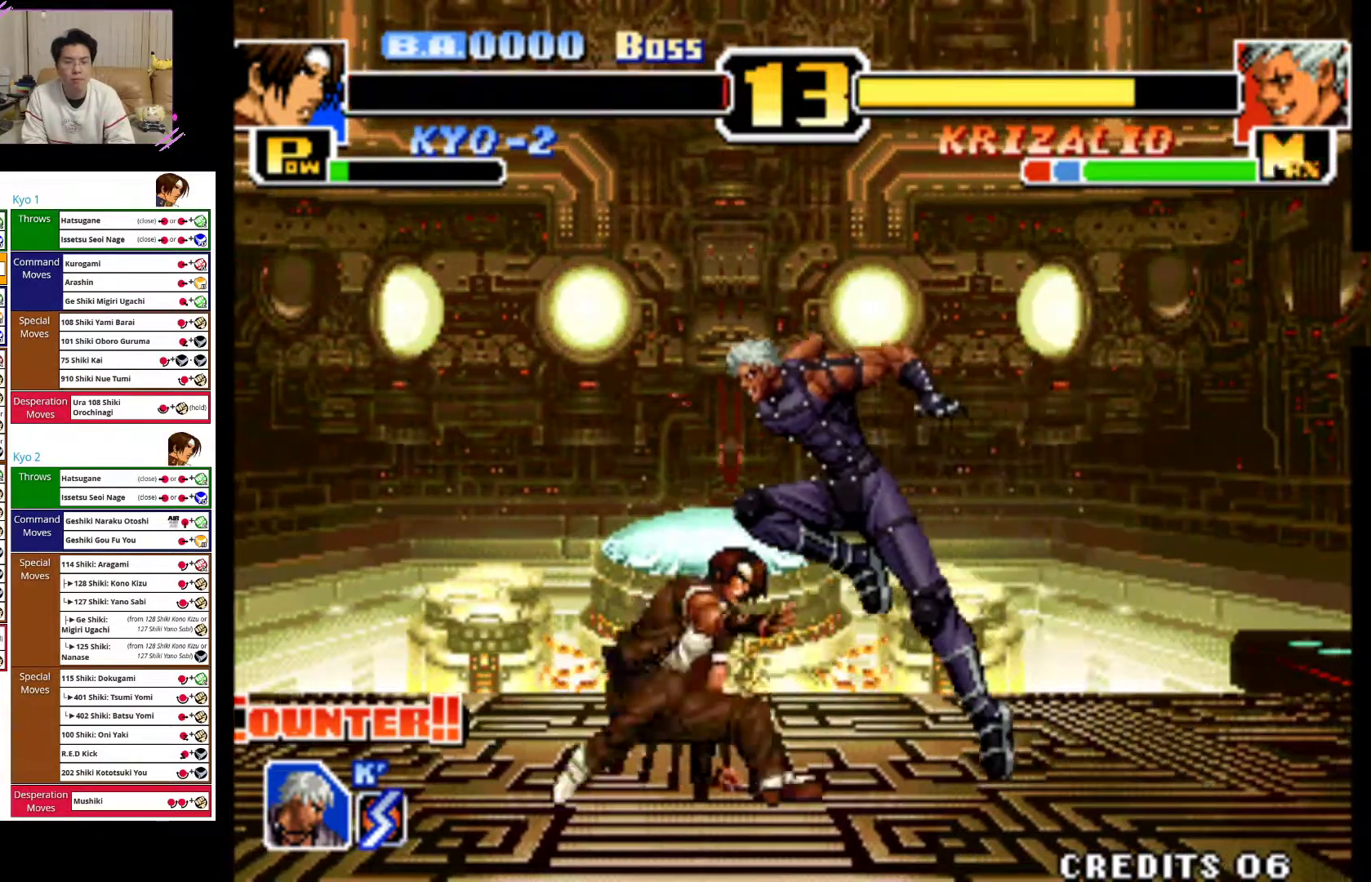
{"buttons": ["CROSS"], "left_stick": "left", "events": [[217, "CROSS", "down"], [350, "CROSS", "up"], [433, "CROSS", "down"]]}